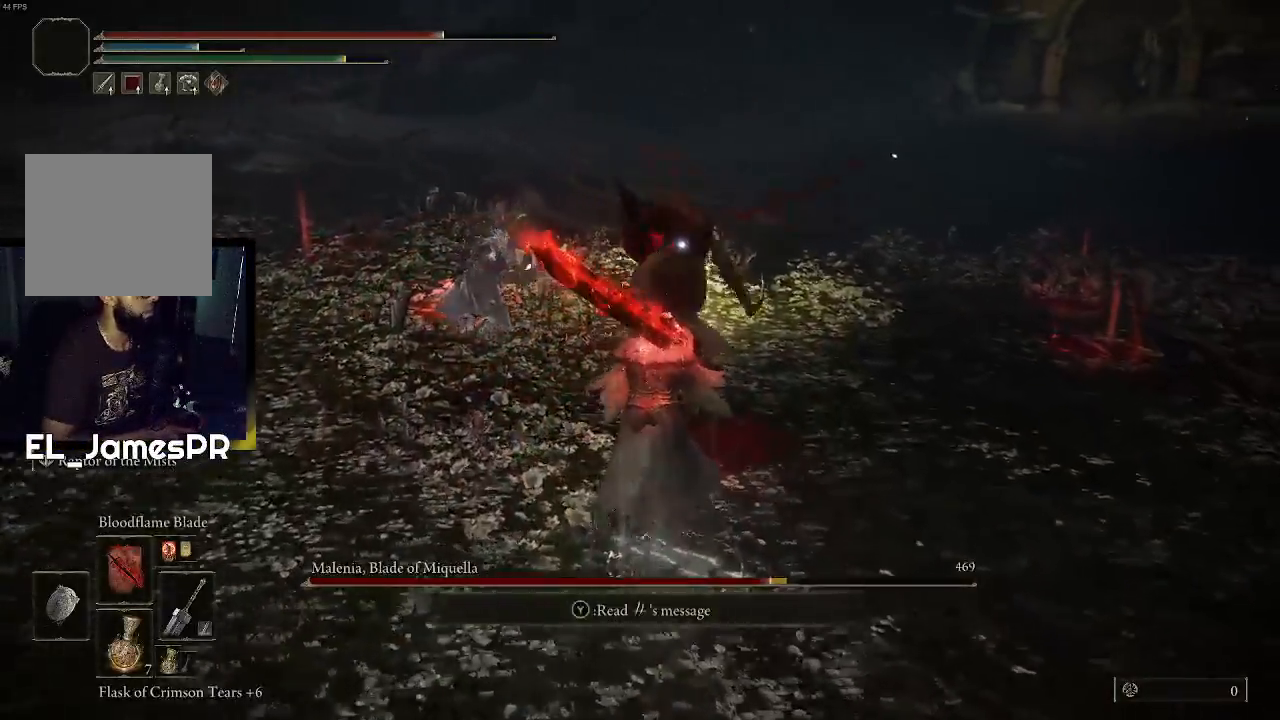
Gameplay with a controller (PlayStation layout); each line is a JSON object with the inputs held at the frame after it. "events" lists button and stick changes between this image and that frame as [ms after this image, input, new state], when the widget could be followed in between.
{"buttons": [], "left_stick": "up", "right_stick": "center", "events": [[33, "R1", "down"], [167, "R1", "up"]]}
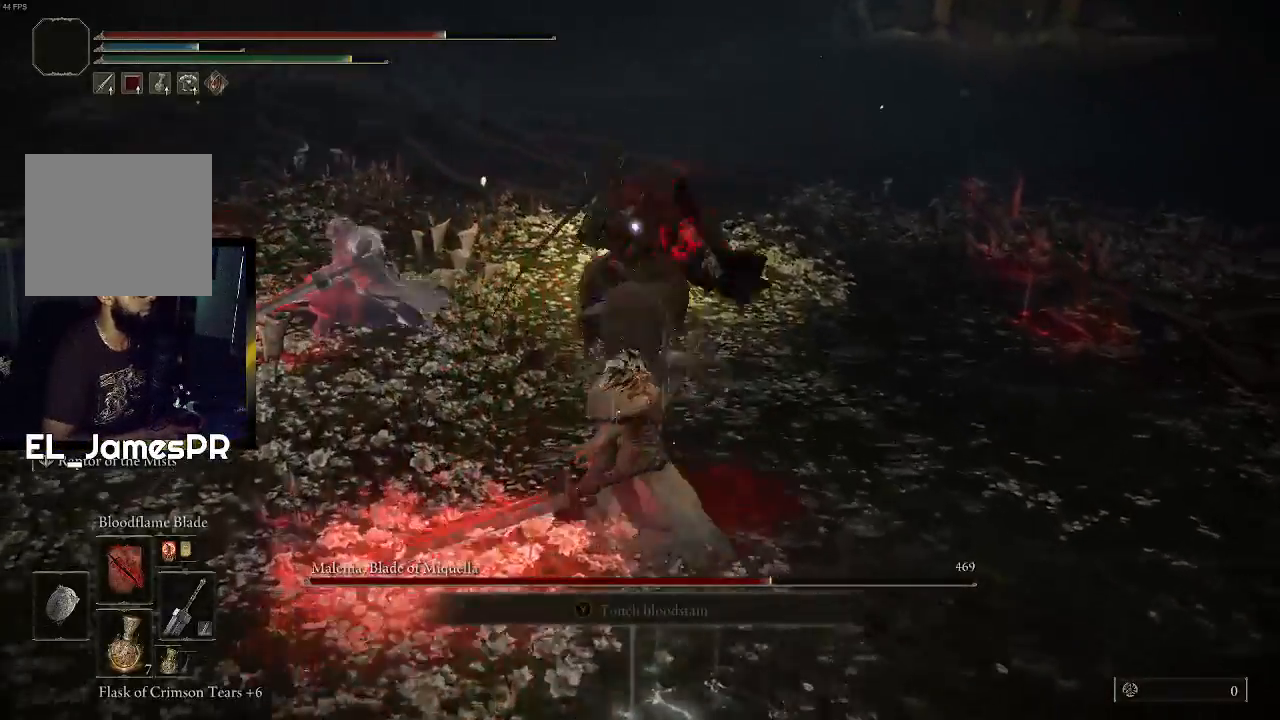
{"buttons": [], "left_stick": "center", "right_stick": "center", "events": [[233, "left_stick", "center"]]}
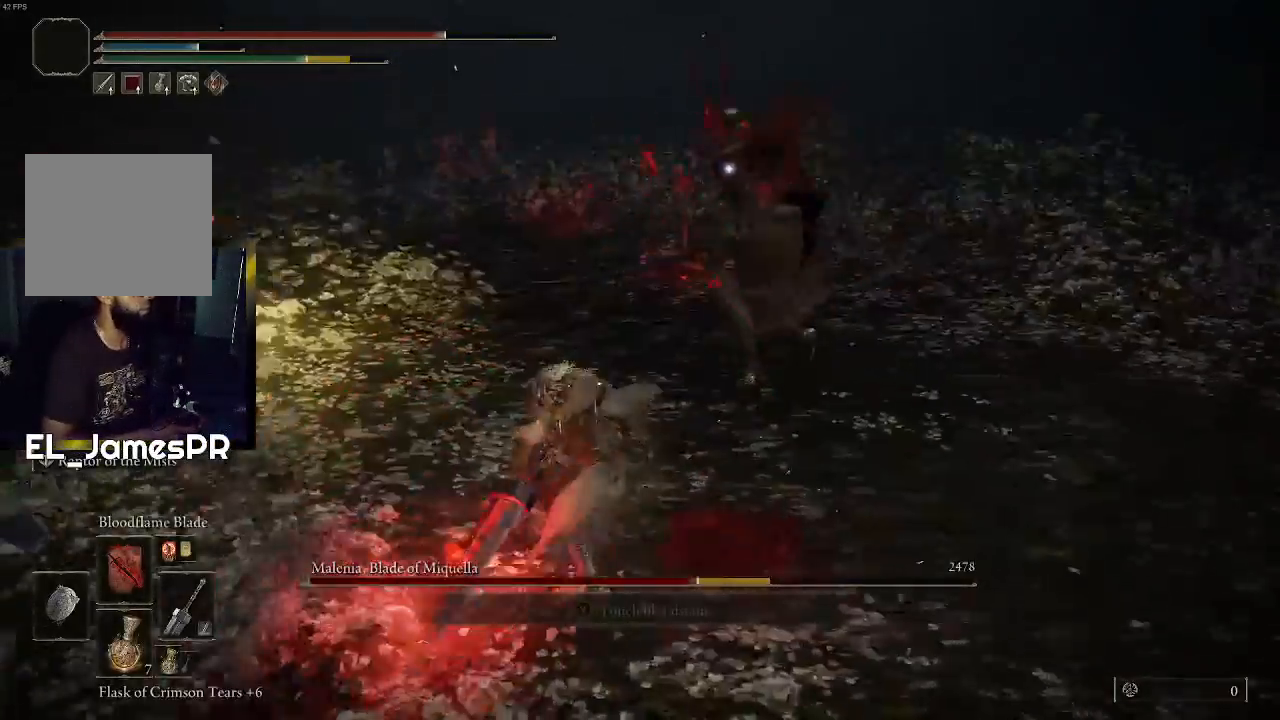
{"buttons": [], "left_stick": "up-right", "right_stick": "center", "events": [[233, "left_stick", "right"], [300, "left_stick", "up-right"]]}
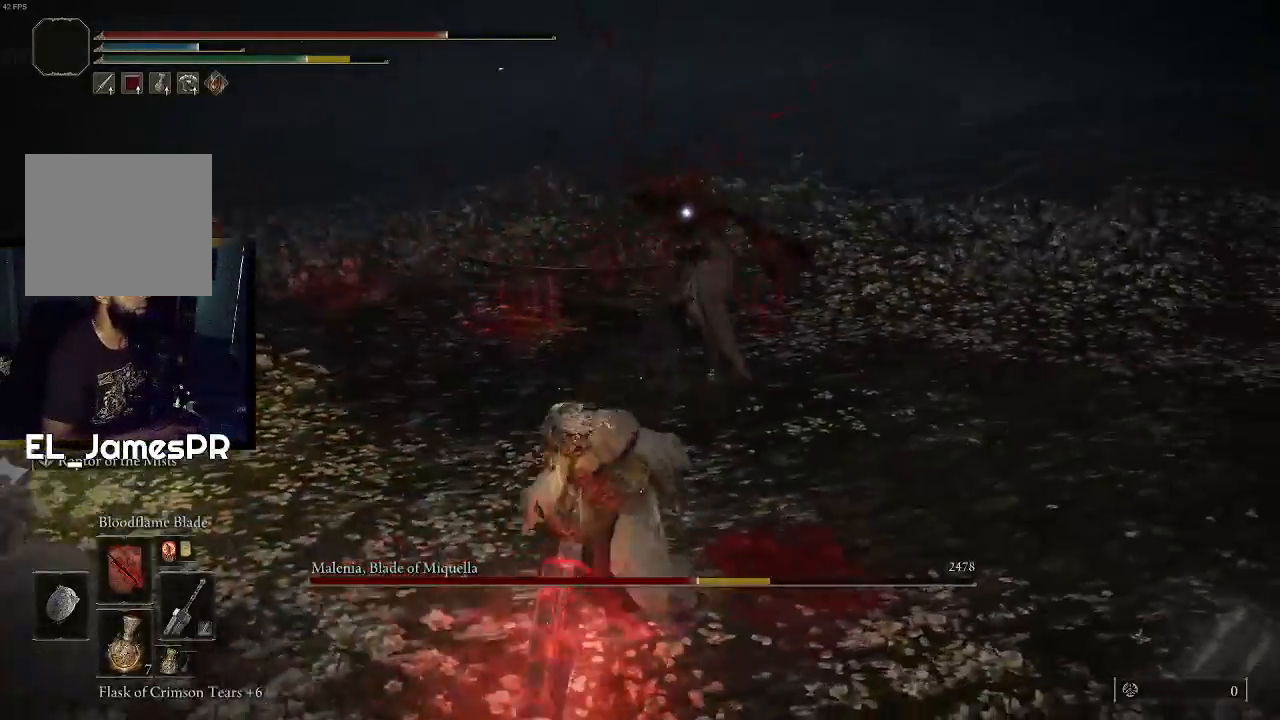
{"buttons": [], "left_stick": "up-right", "right_stick": "center", "events": [[133, "left_stick", "right"], [433, "left_stick", "up-right"]]}
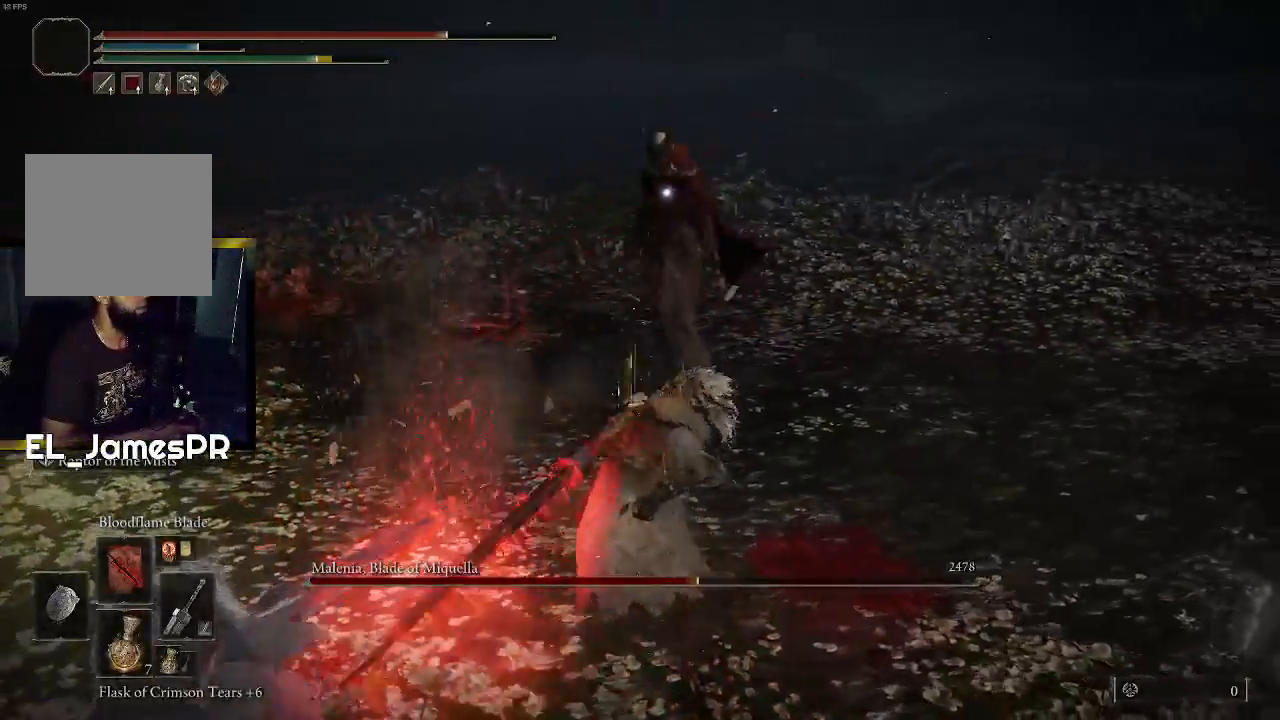
{"buttons": [], "left_stick": "right", "right_stick": "center", "events": [[267, "left_stick", "right"]]}
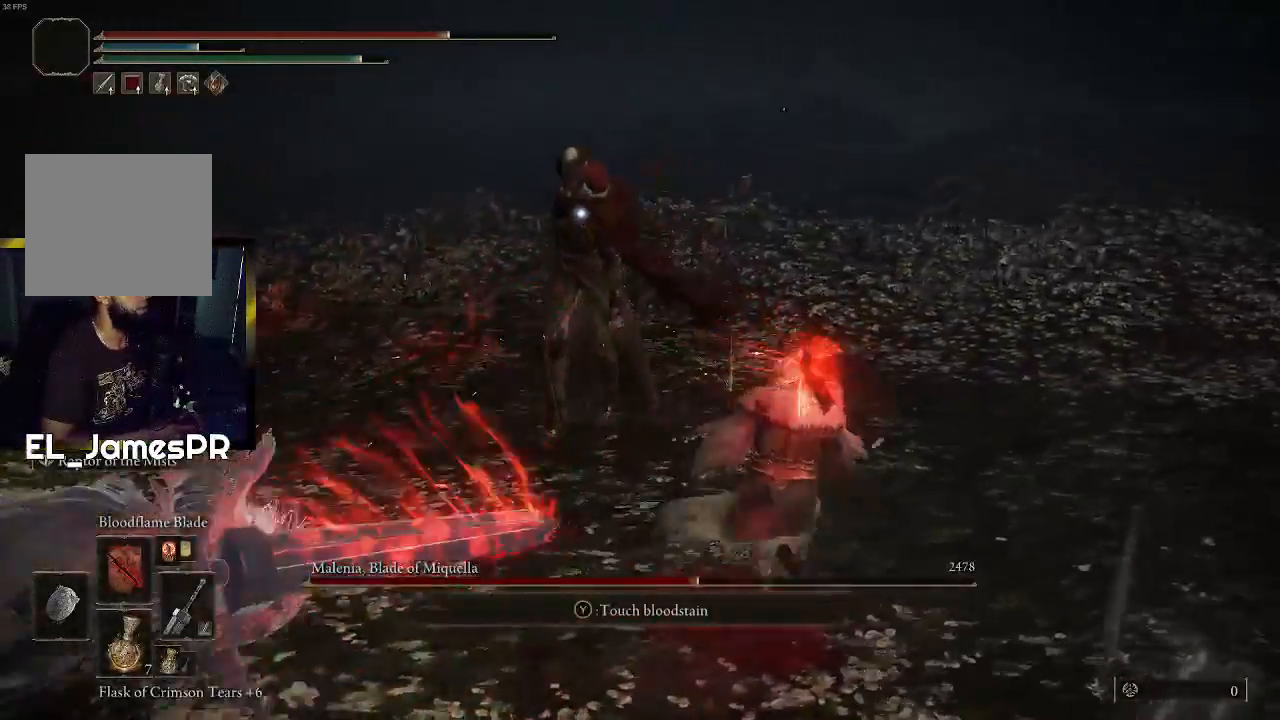
{"buttons": [], "left_stick": "right", "right_stick": "center", "events": []}
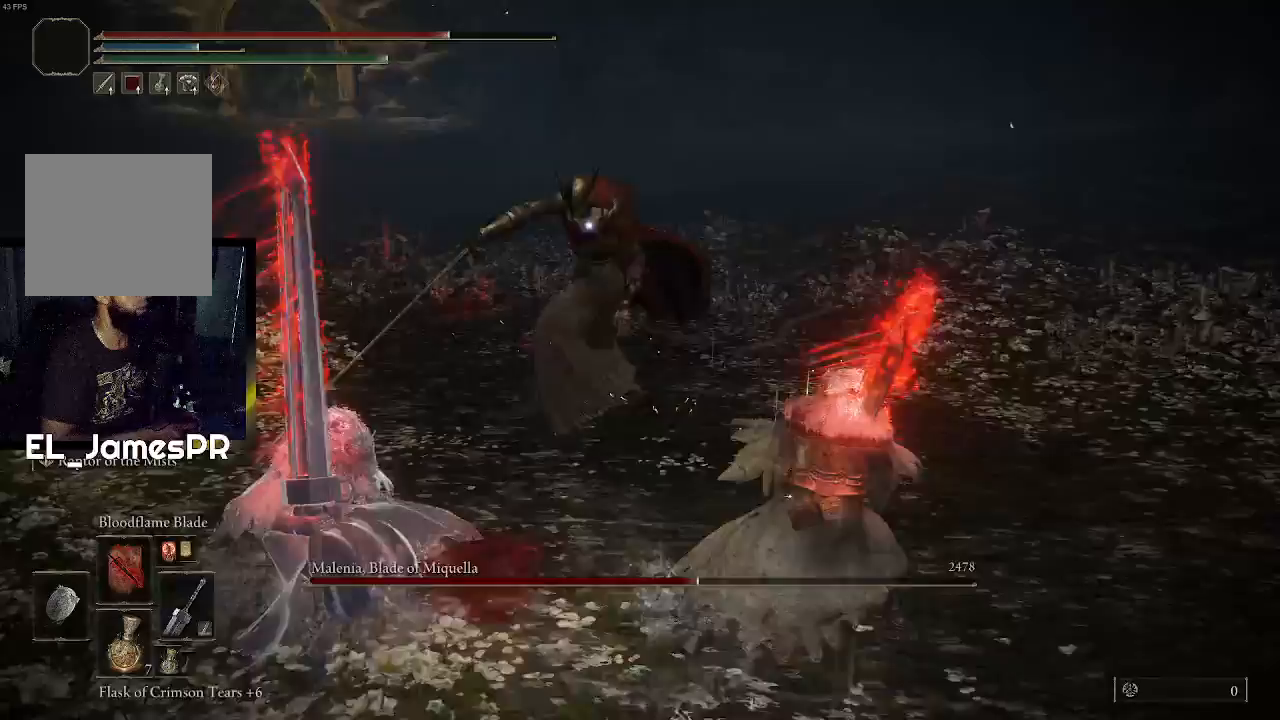
{"buttons": [], "left_stick": "right", "right_stick": "center", "events": [[33, "L3", "down"], [67, "left_stick", "up"], [233, "left_stick", "right"], [333, "L3", "up"]]}
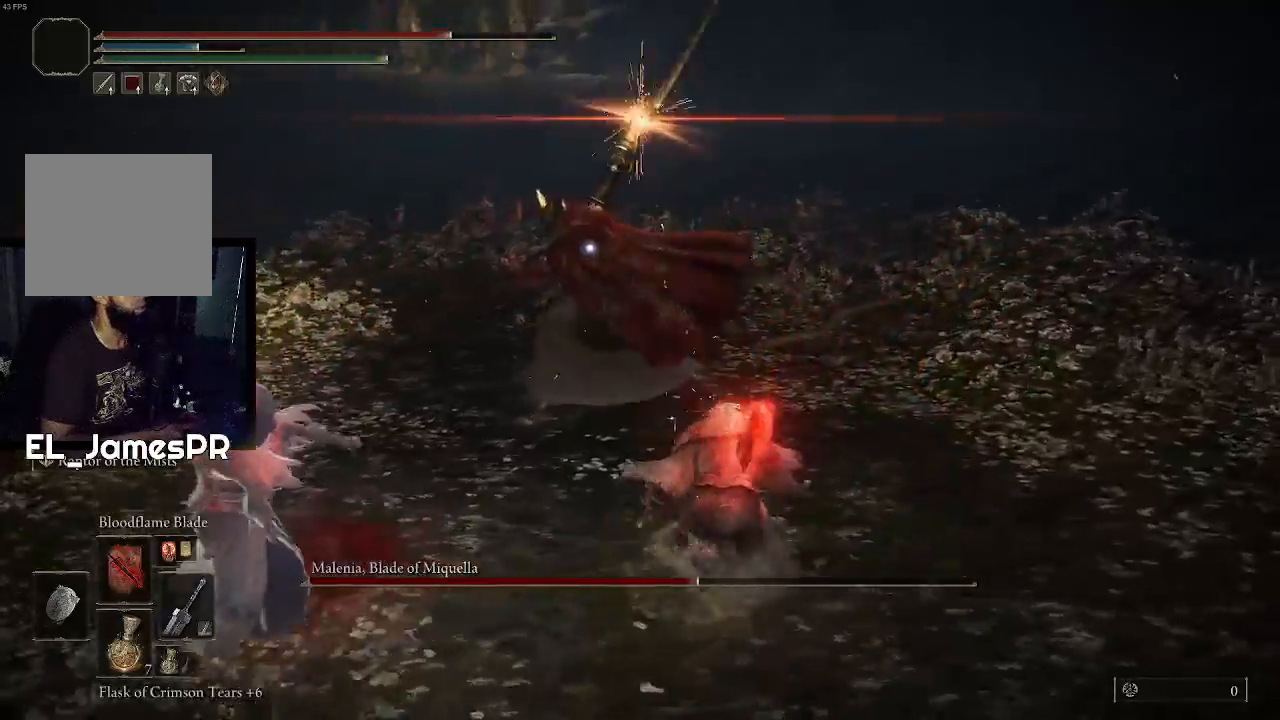
{"buttons": [], "left_stick": "right", "right_stick": "center", "events": [[200, "CIRCLE", "down"], [333, "CIRCLE", "up"], [400, "CIRCLE", "down"], [500, "CIRCLE", "up"]]}
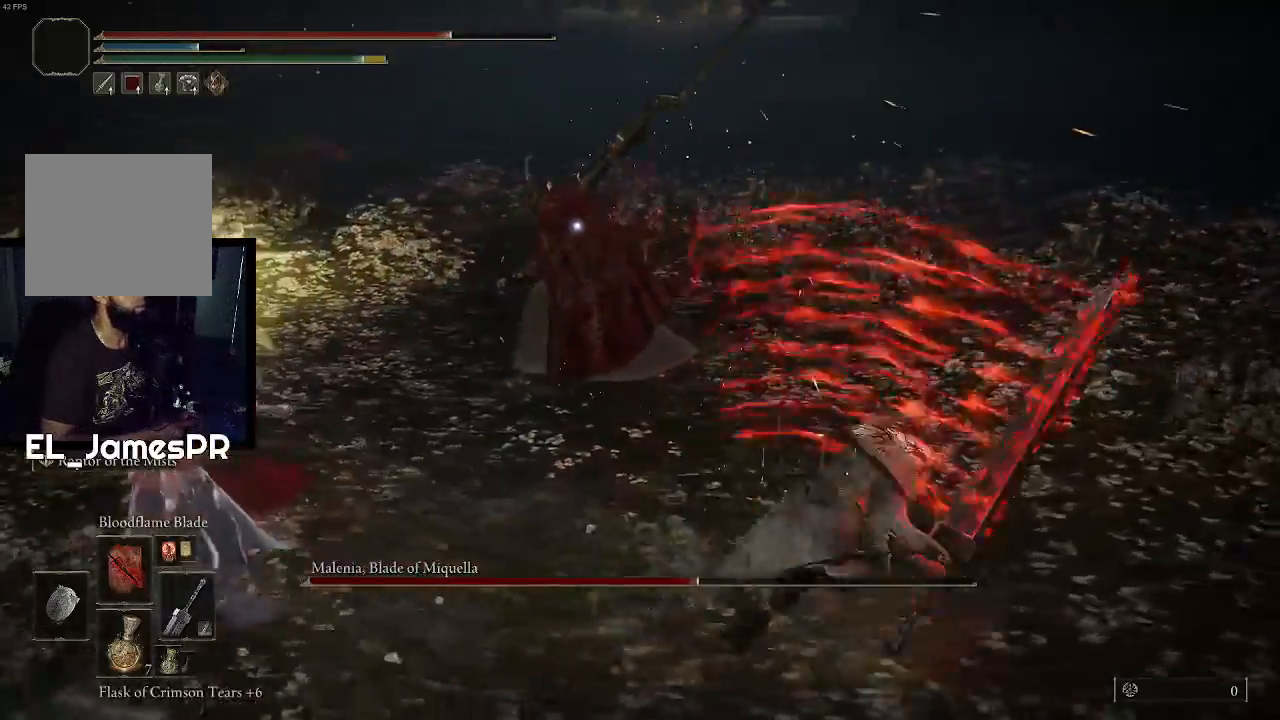
{"buttons": [], "left_stick": "down-right", "right_stick": "center", "events": [[67, "left_stick", "down-right"]]}
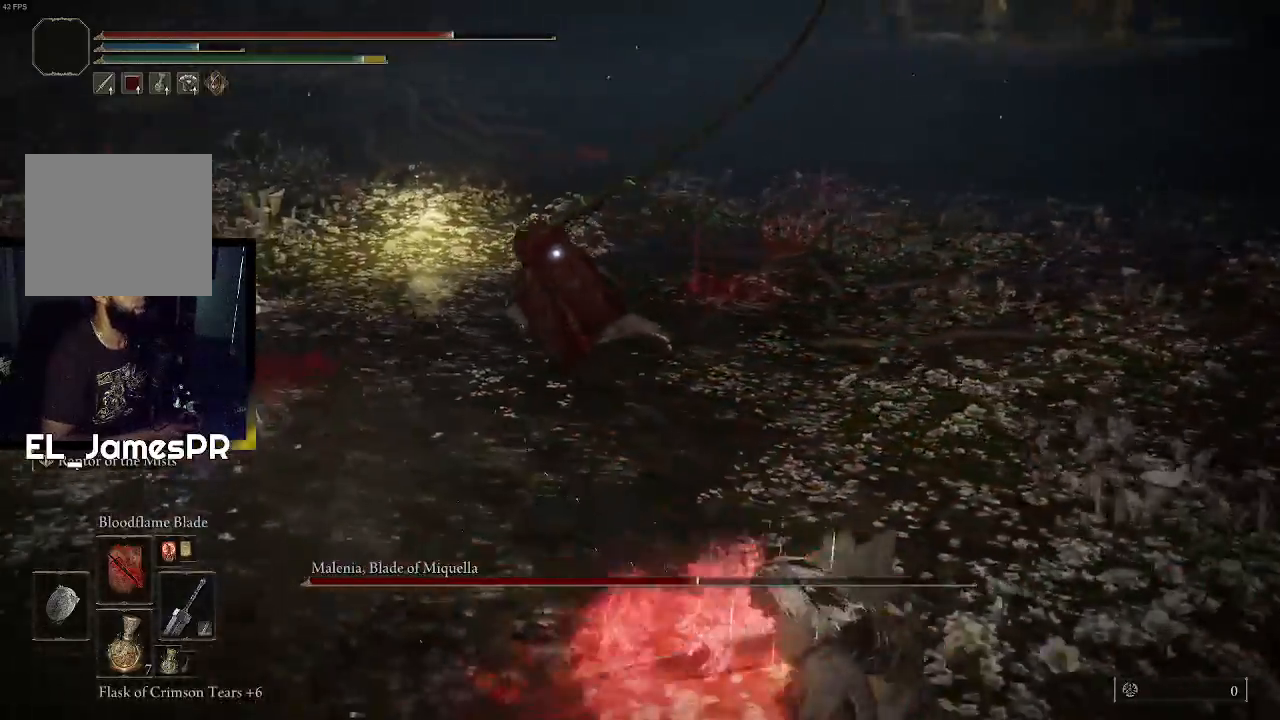
{"buttons": [], "left_stick": "down-right", "right_stick": "center", "events": []}
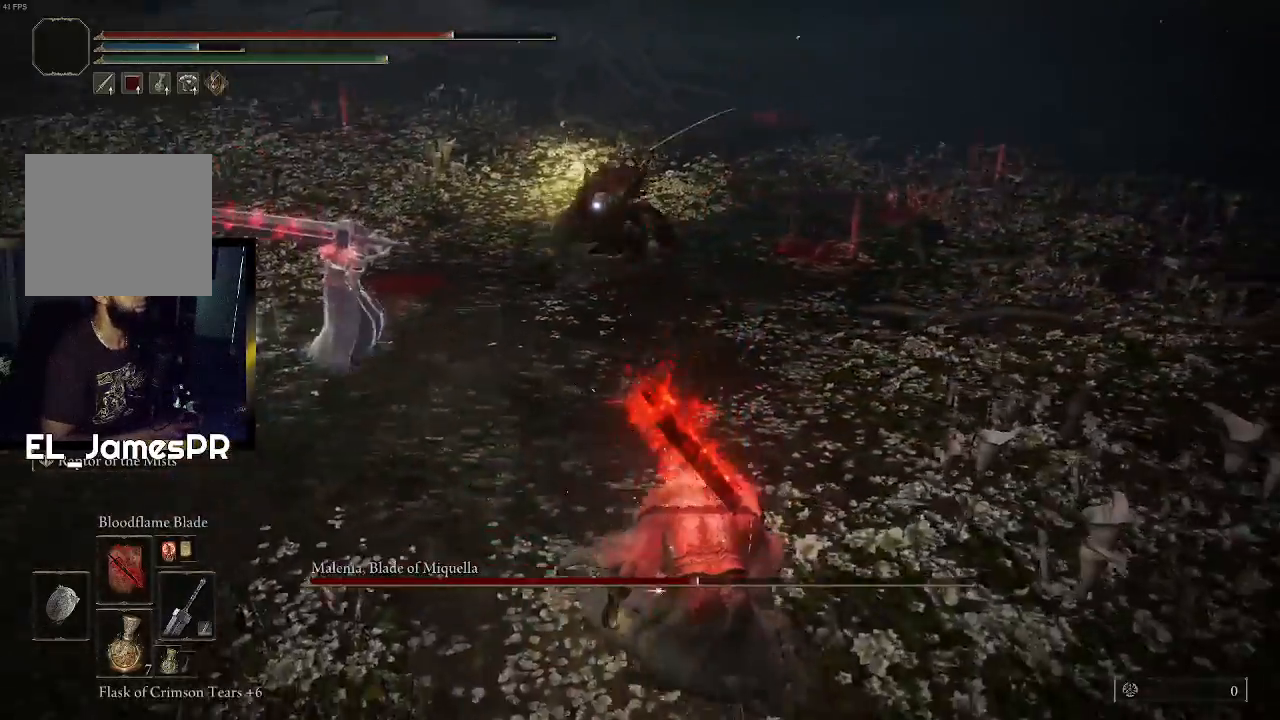
{"buttons": [], "left_stick": "up-right", "right_stick": "center", "events": [[133, "TRIANGLE", "down"], [167, "R1", "down"], [200, "left_stick", "right"], [333, "TRIANGLE", "up"], [333, "left_stick", "up-right"], [367, "R1", "up"]]}
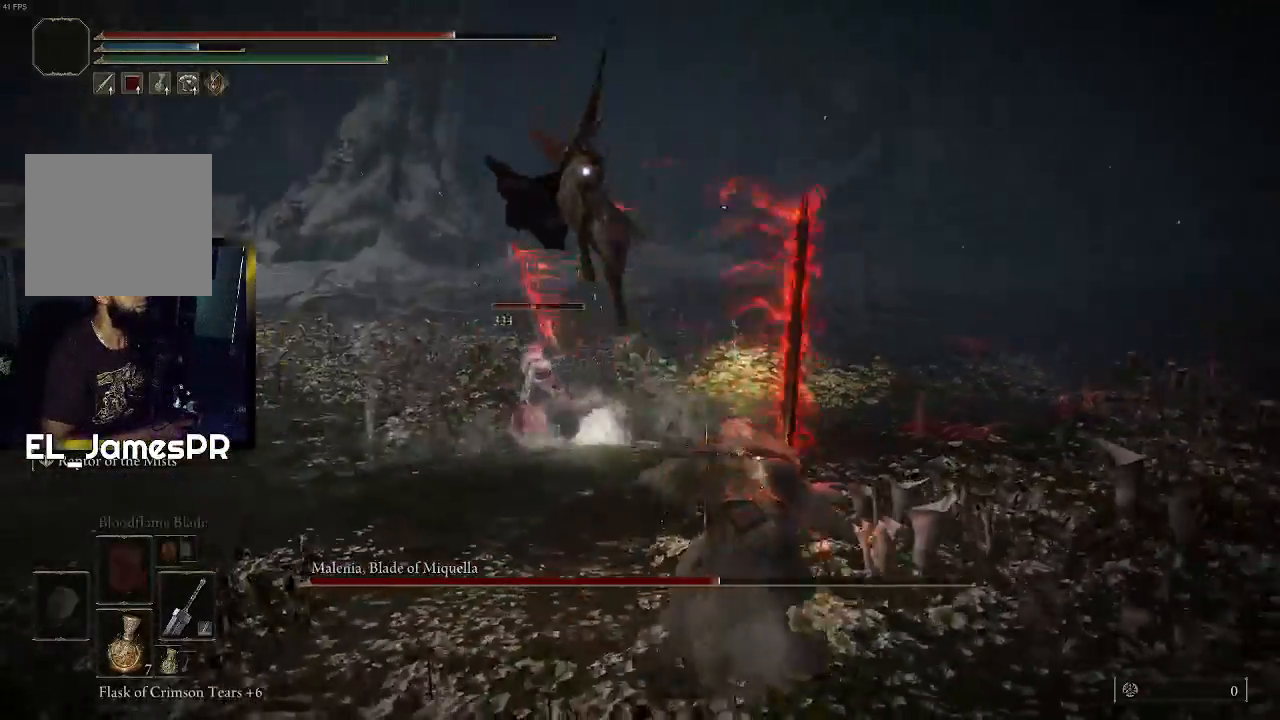
{"buttons": [], "left_stick": "up-right", "right_stick": "center", "events": []}
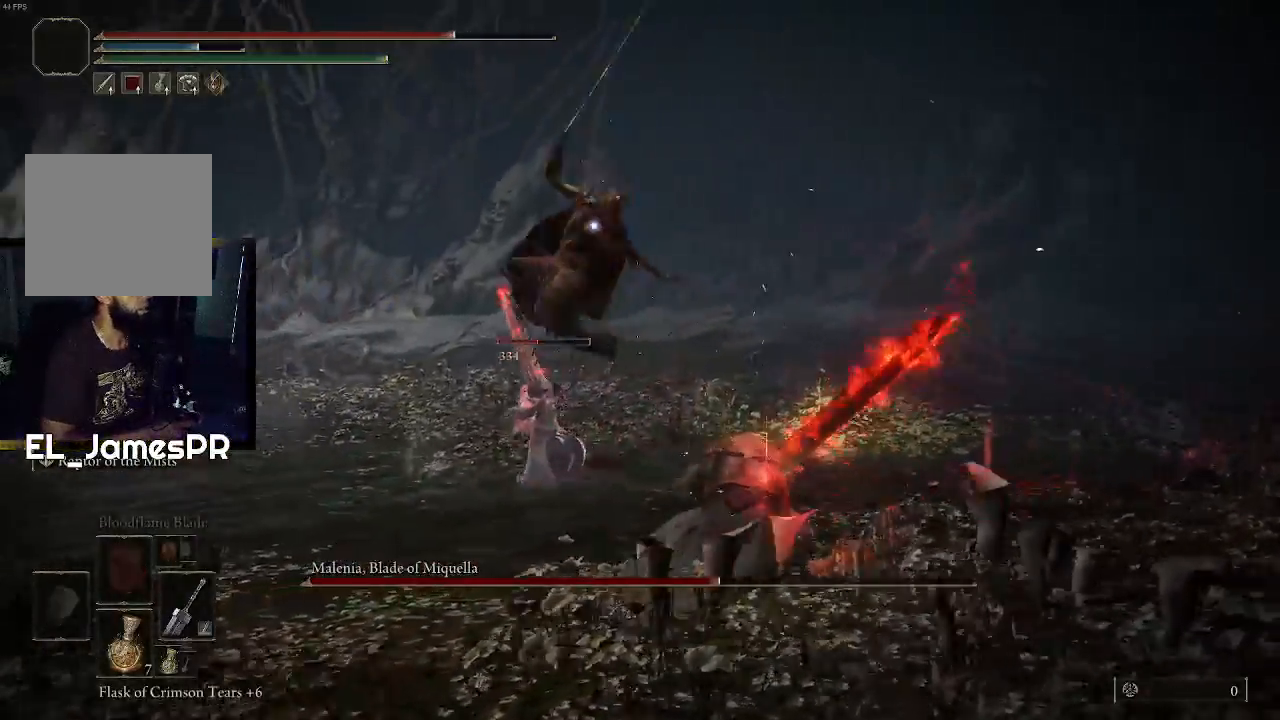
{"buttons": ["R1"], "left_stick": "up", "right_stick": "center", "events": [[33, "left_stick", "up"], [500, "R1", "down"]]}
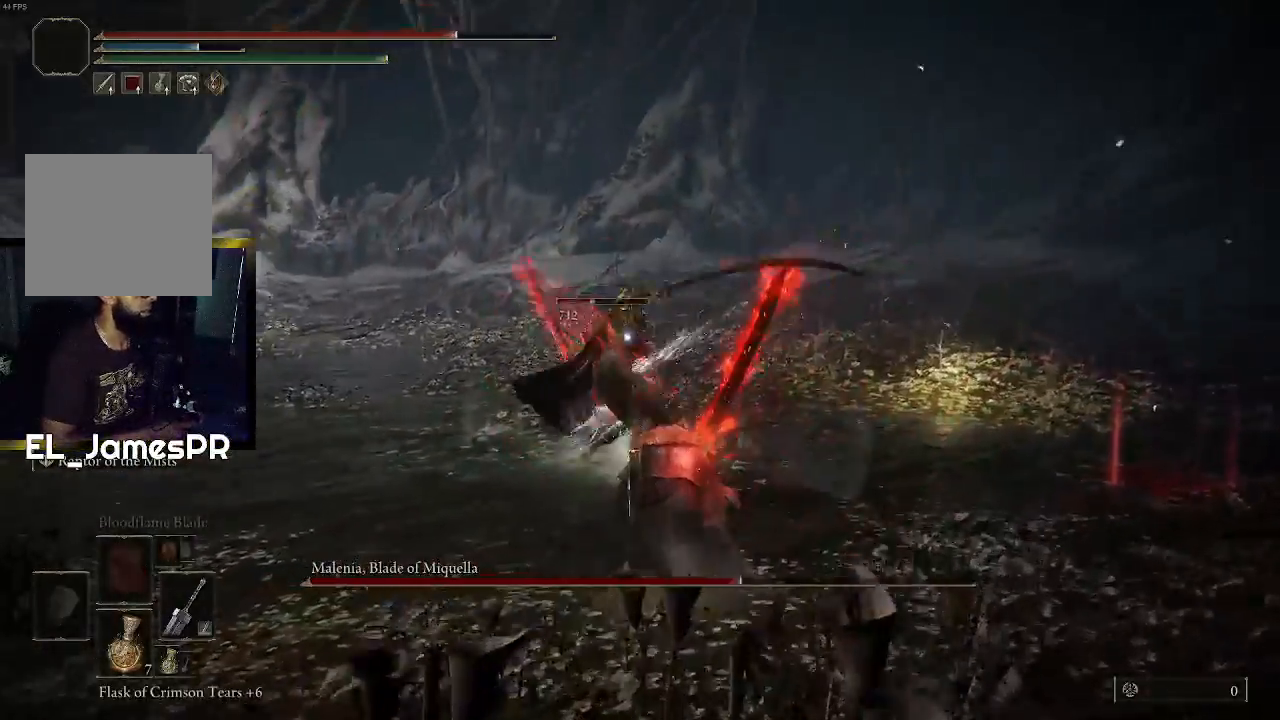
{"buttons": [], "left_stick": "up", "right_stick": "center", "events": [[167, "R1", "up"], [200, "R1", "down"], [400, "R1", "up"]]}
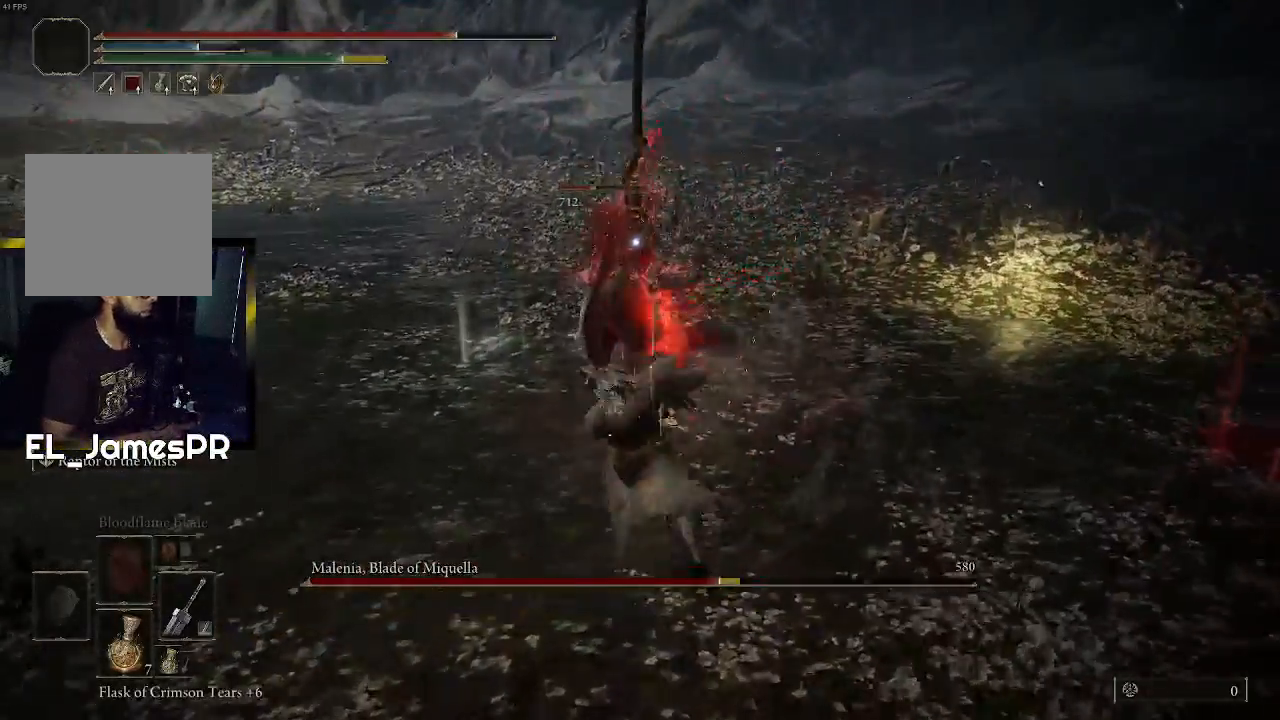
{"buttons": [], "left_stick": "up", "right_stick": "center", "events": [[367, "R1", "down"], [400, "right_stick", "up-left"], [467, "R1", "up"], [467, "right_stick", "center"]]}
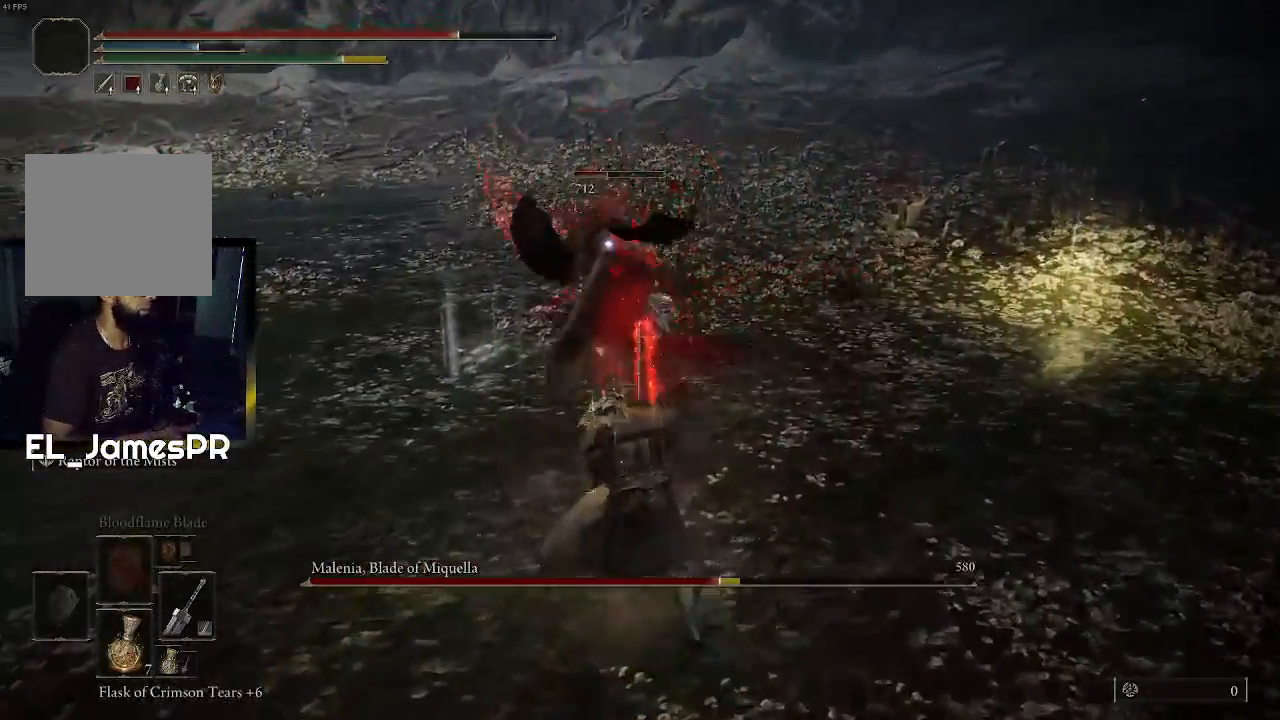
{"buttons": [], "left_stick": "up", "right_stick": "center", "events": [[33, "R1", "down"], [167, "R1", "up"]]}
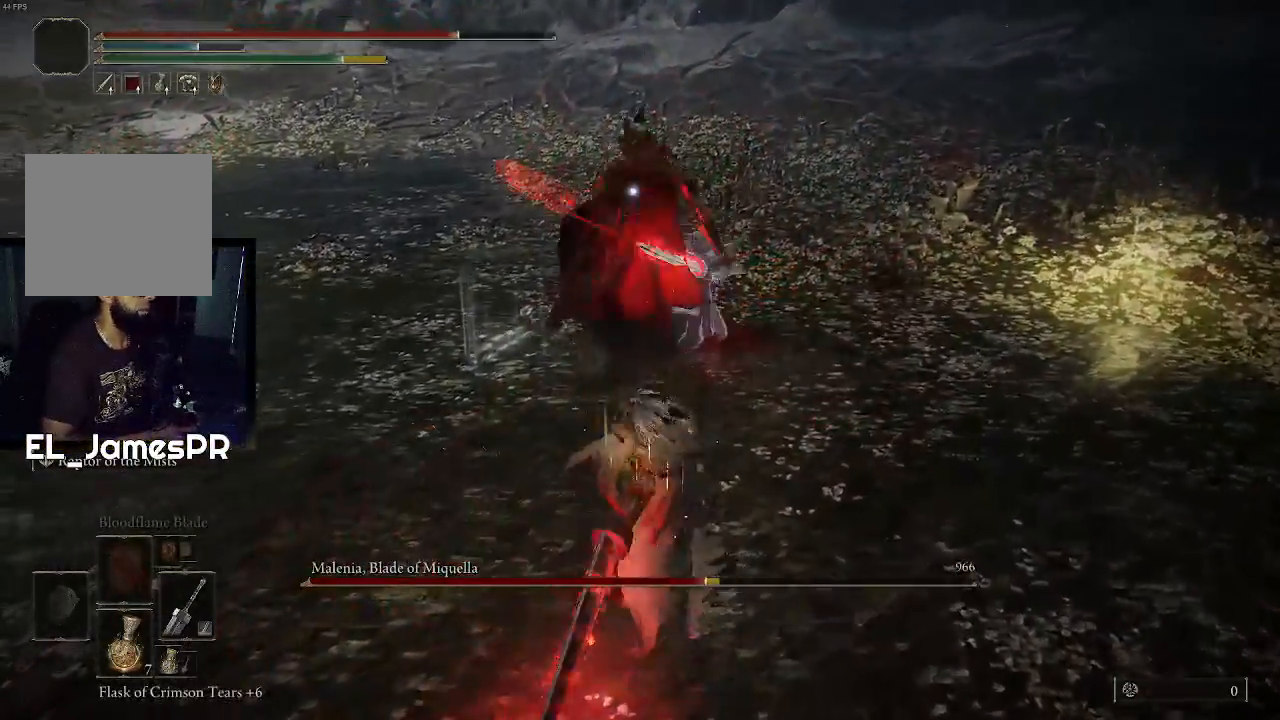
{"buttons": [], "left_stick": "center", "right_stick": "center", "events": [[400, "left_stick", "center"]]}
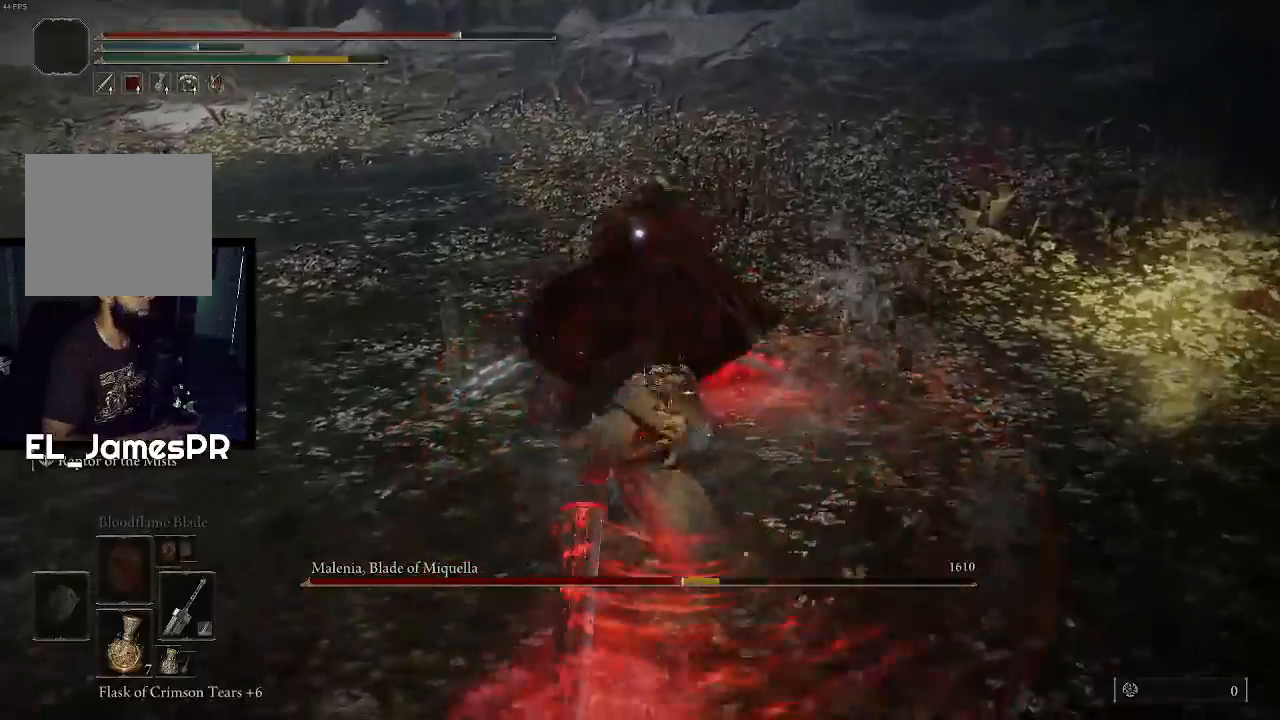
{"buttons": [], "left_stick": "up", "right_stick": "center", "events": [[433, "left_stick", "up"]]}
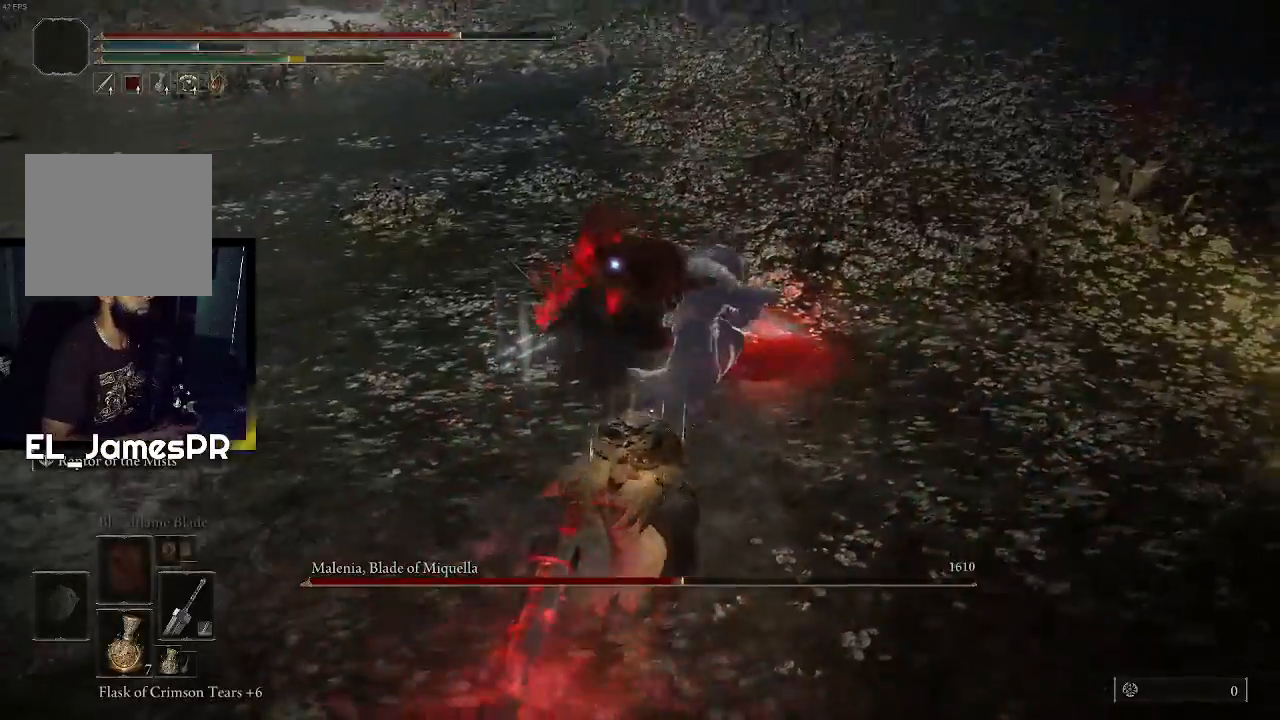
{"buttons": [], "left_stick": "up", "right_stick": "center", "events": []}
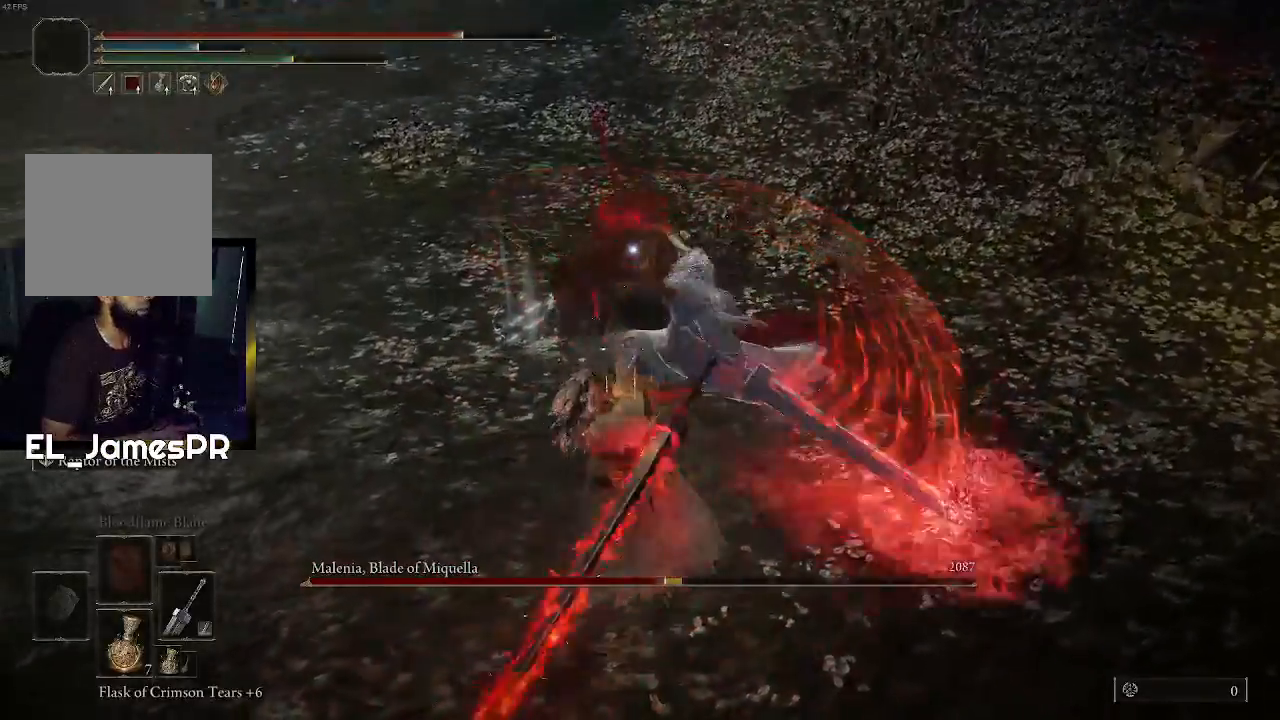
{"buttons": [], "left_stick": "up", "right_stick": "center", "events": []}
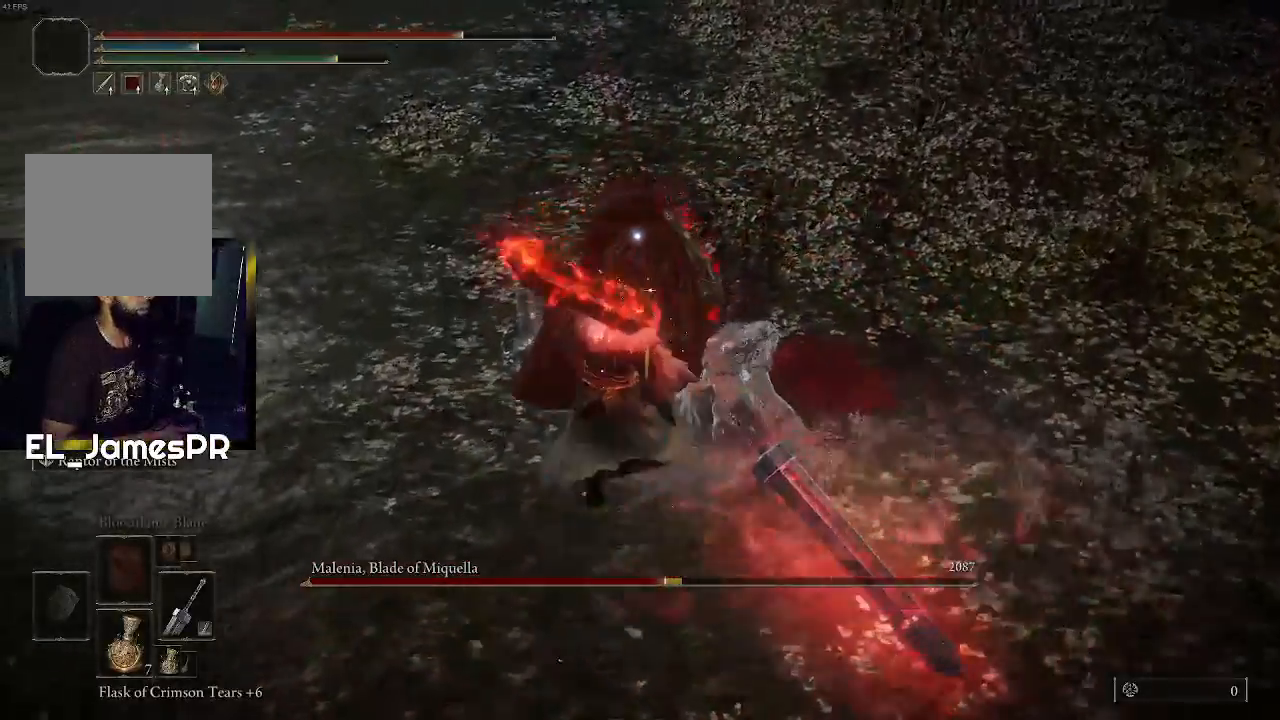
{"buttons": [], "left_stick": "up", "right_stick": "center", "events": [[100, "R1", "down"], [233, "R1", "up"], [300, "R1", "down"], [400, "R1", "up"]]}
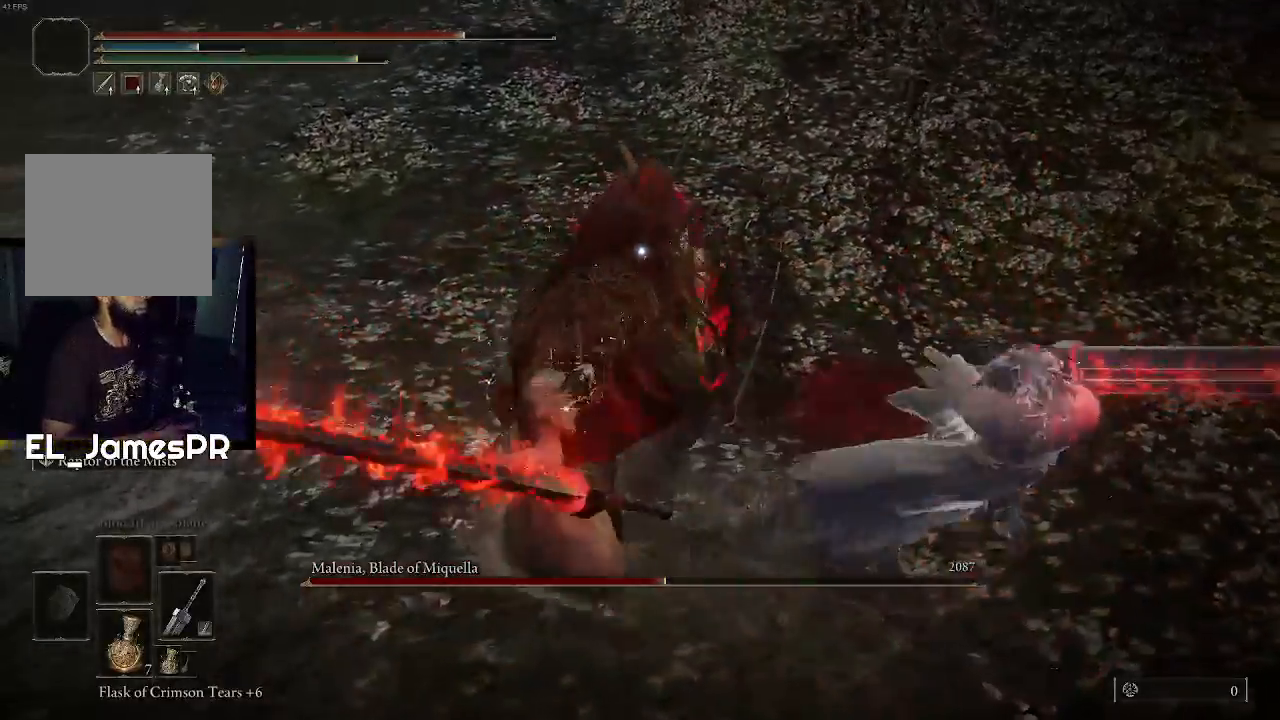
{"buttons": [], "left_stick": "center", "right_stick": "center", "events": [[133, "left_stick", "center"]]}
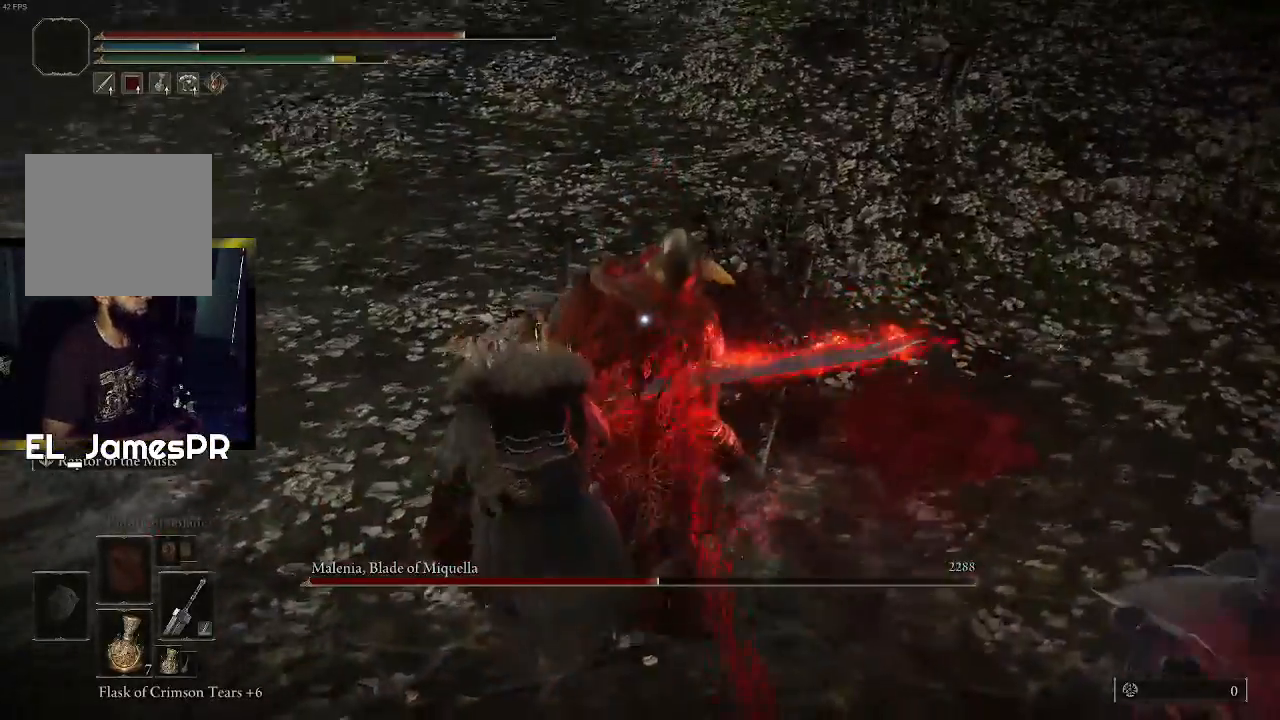
{"buttons": [], "left_stick": "center", "right_stick": "center", "events": []}
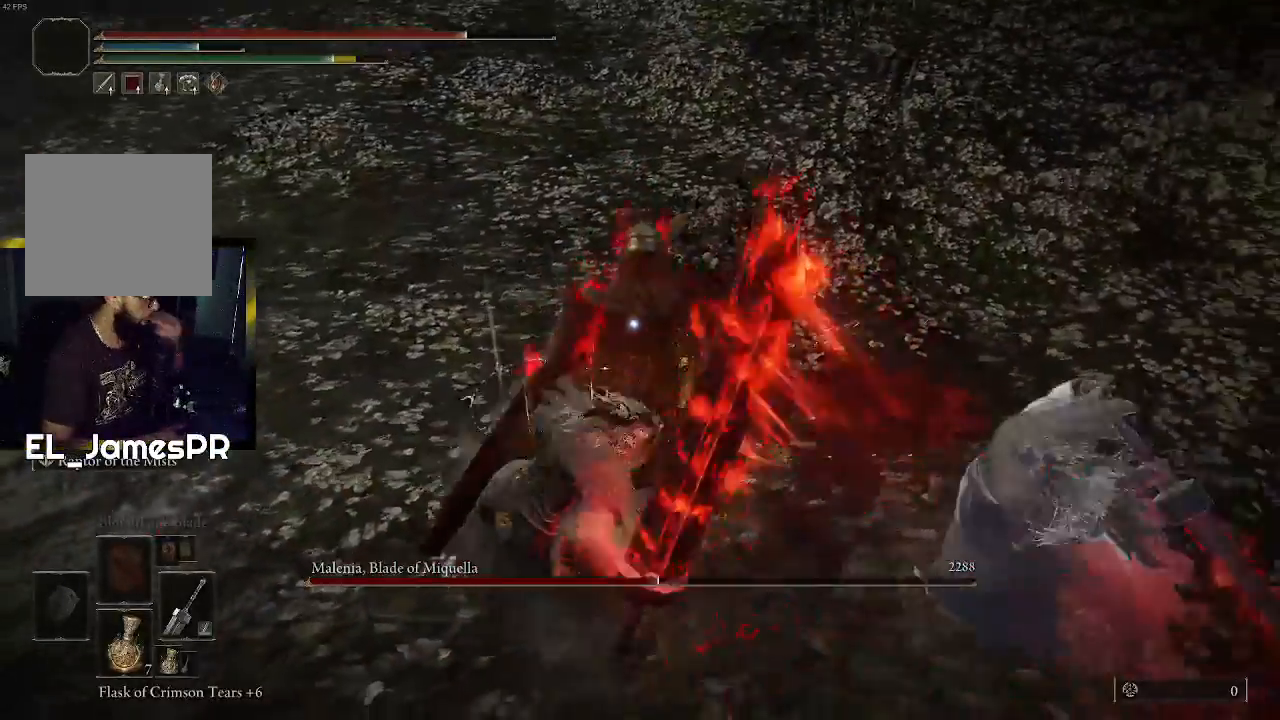
{"buttons": [], "left_stick": "center", "right_stick": "center", "events": []}
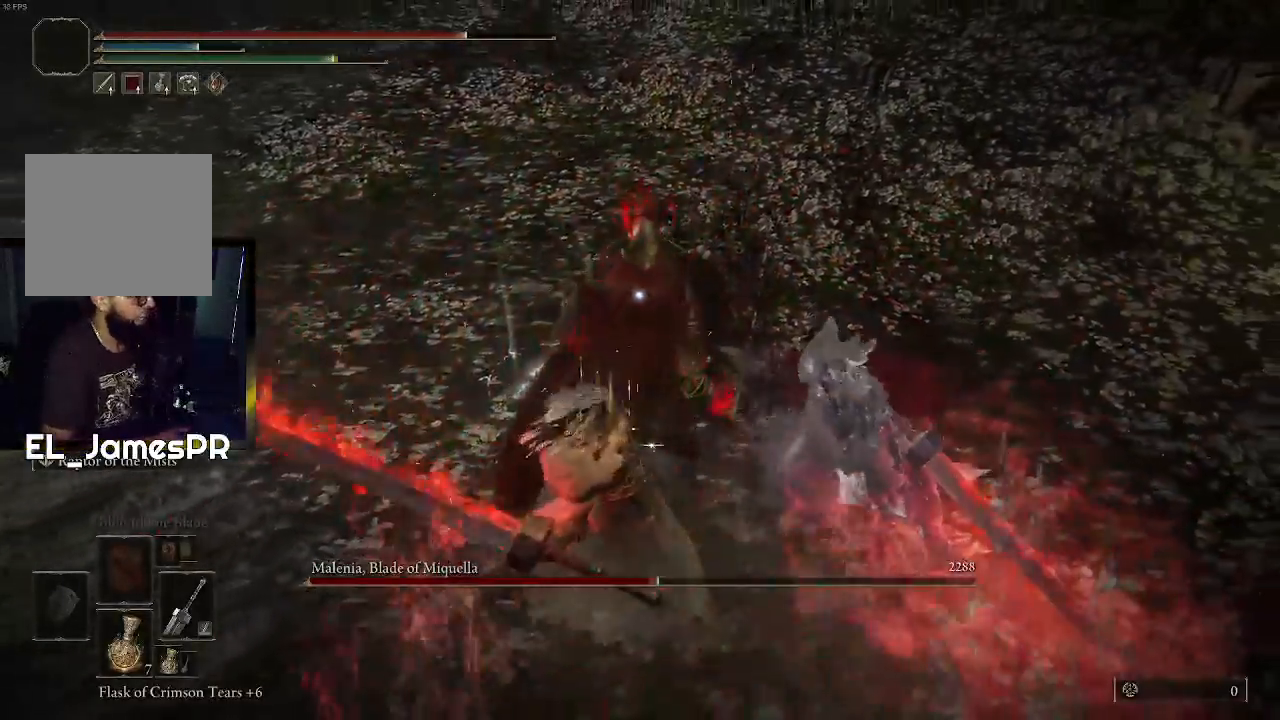
{"buttons": [], "left_stick": "center", "right_stick": "center", "events": []}
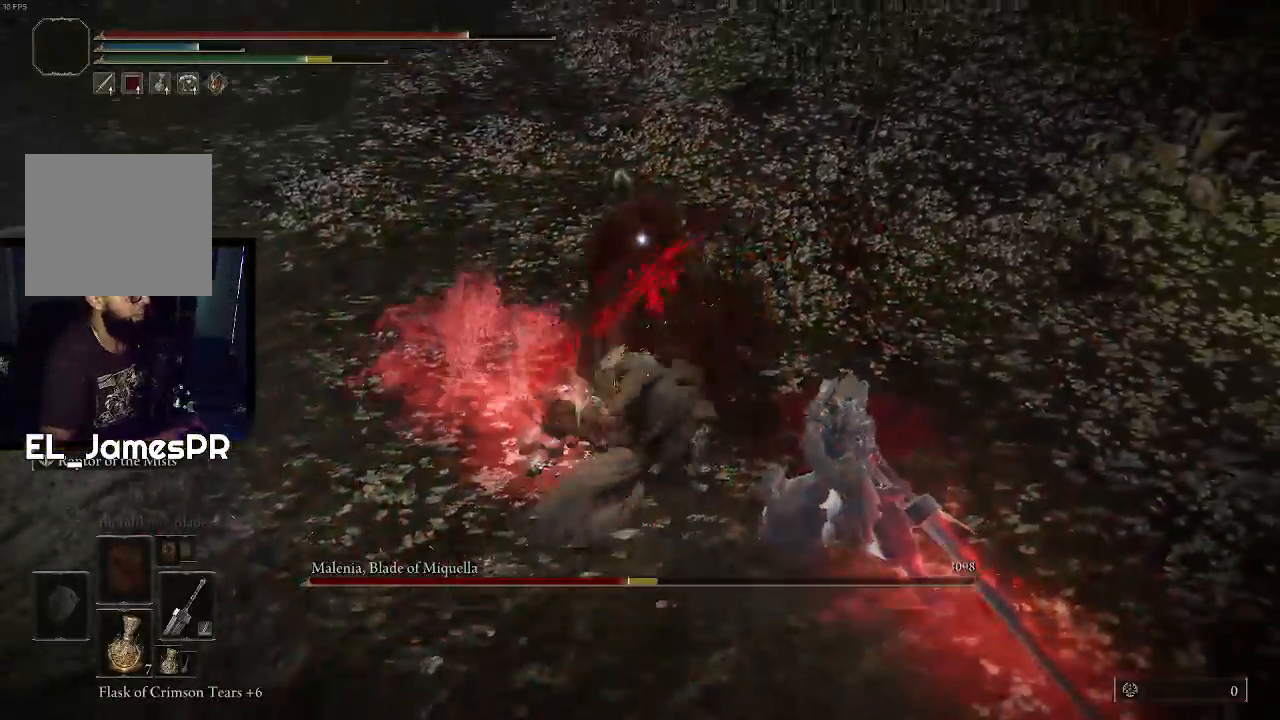
{"buttons": ["R3"], "left_stick": "center", "right_stick": "center", "events": [[500, "R3", "down"]]}
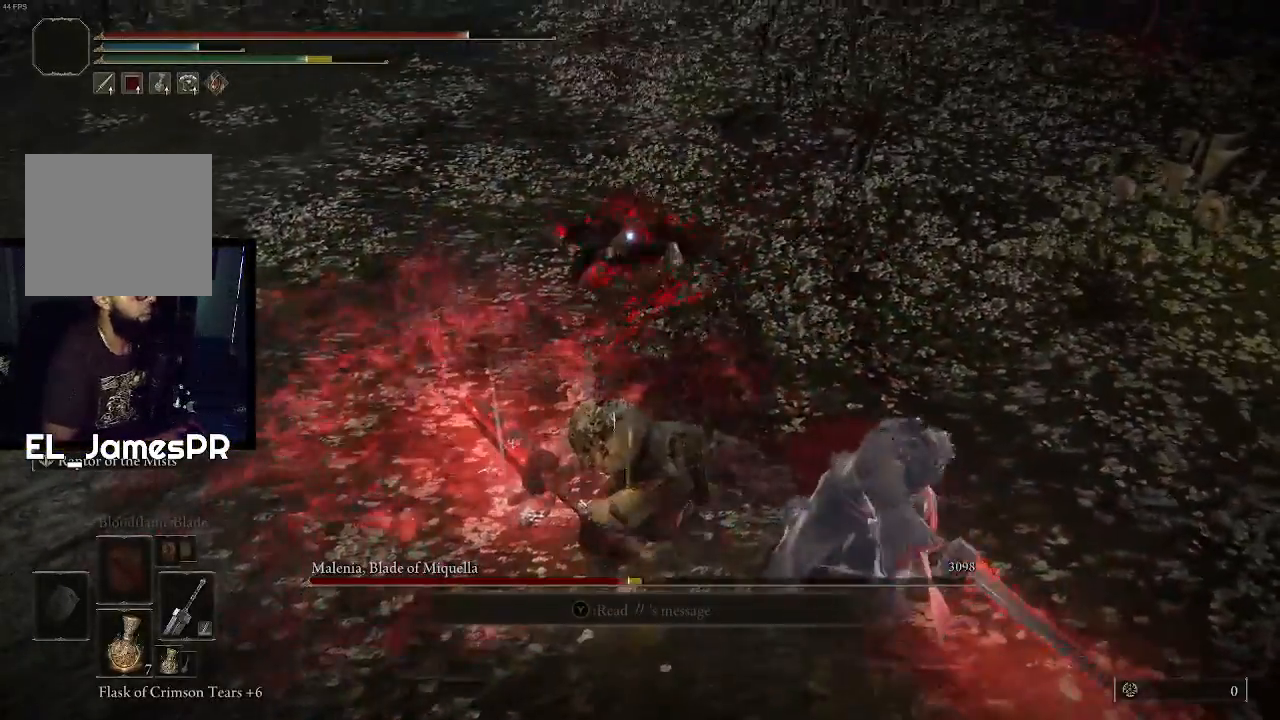
{"buttons": [], "left_stick": "down-left", "right_stick": "center", "events": [[100, "R3", "up"], [267, "left_stick", "down-left"]]}
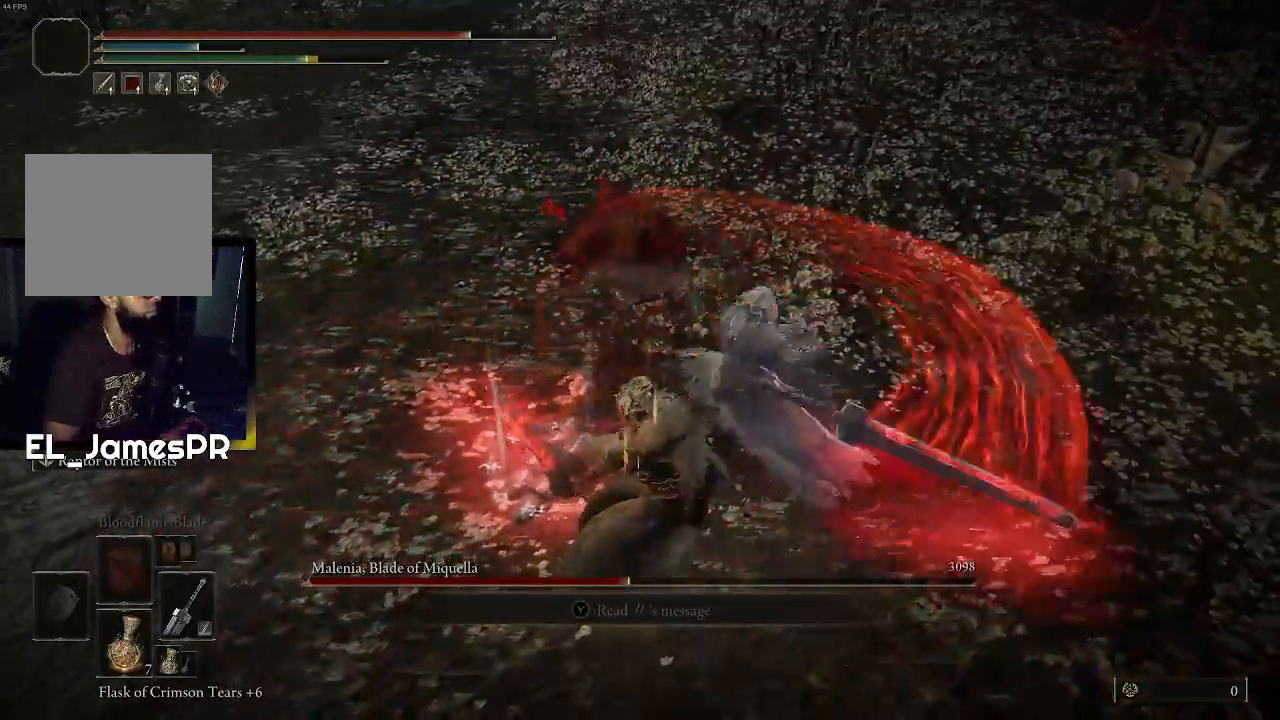
{"buttons": [], "left_stick": "left", "right_stick": "center", "events": [[67, "R3", "down"], [200, "R3", "up"], [467, "left_stick", "left"]]}
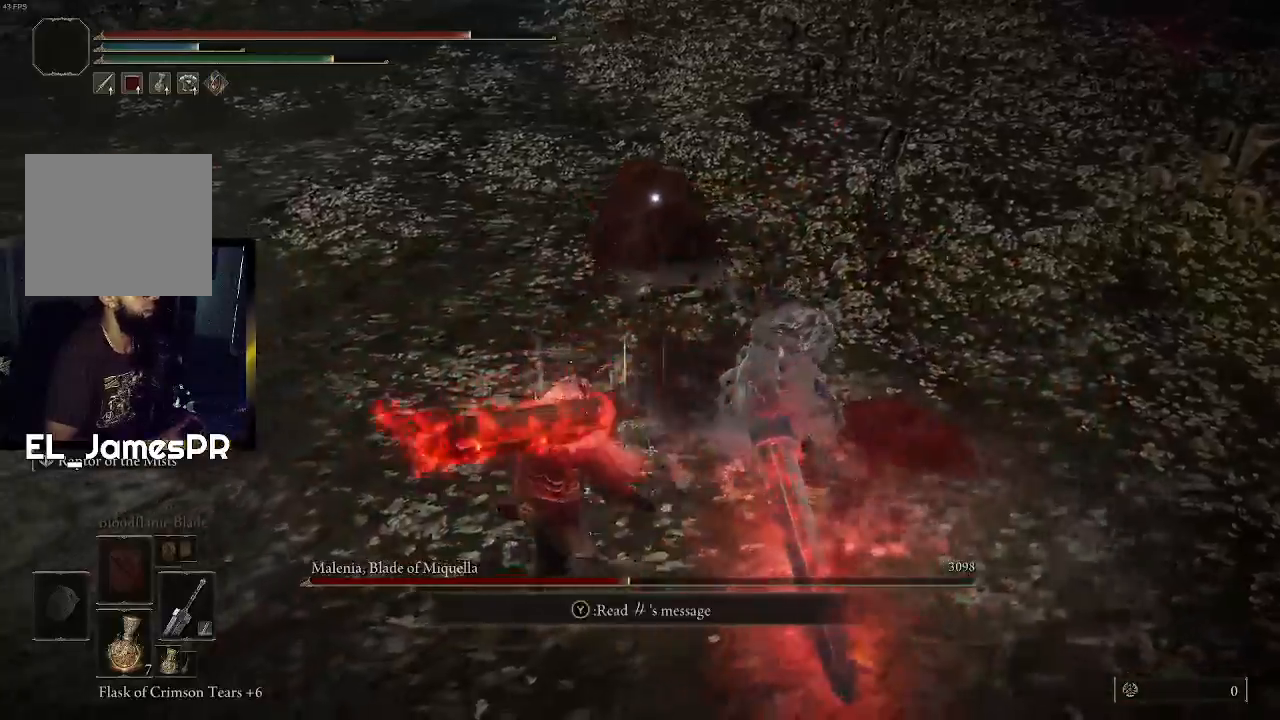
{"buttons": [], "left_stick": "down", "right_stick": "center", "events": [[167, "left_stick", "down-left"], [300, "left_stick", "down"]]}
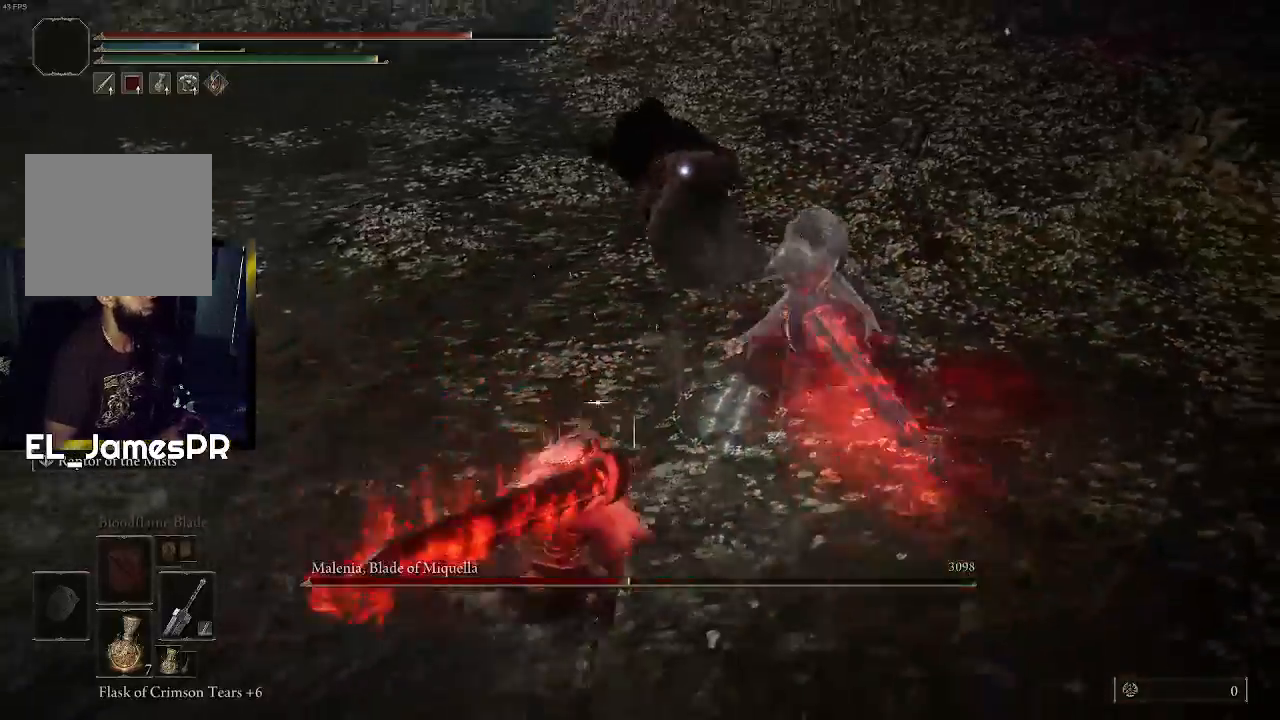
{"buttons": [], "left_stick": "up", "right_stick": "center", "events": [[67, "left_stick", "left"], [200, "left_stick", "up"], [333, "CROSS", "down"], [467, "CROSS", "up"]]}